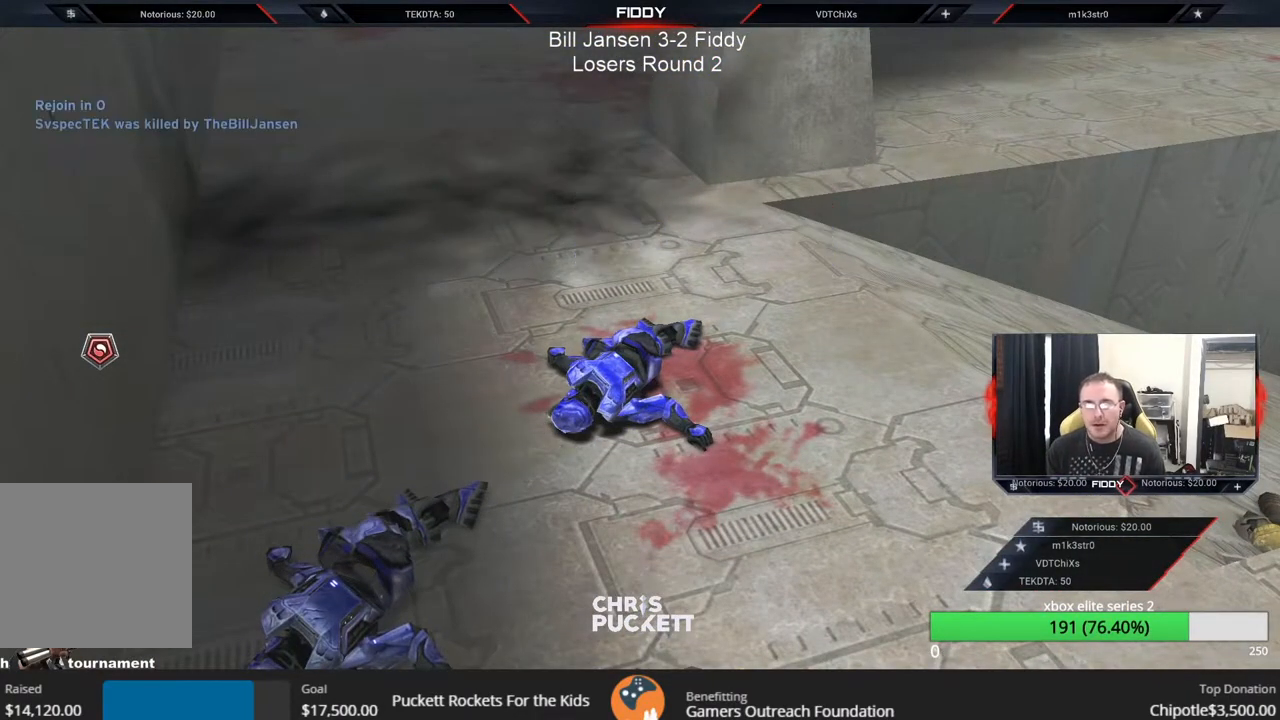
Gameplay with a controller (Xbox layout); each line is a JSON object with the inputs held at the frame after it (dt_ms = milliseconds from this image to that frame). "events" lists button and stick changes between this image and that frame as [ms after this image, input, new state], when the widget could be followed in between.
{"dt_ms": 500, "buttons": [], "left_stick": "center", "right_stick": "center", "events": []}
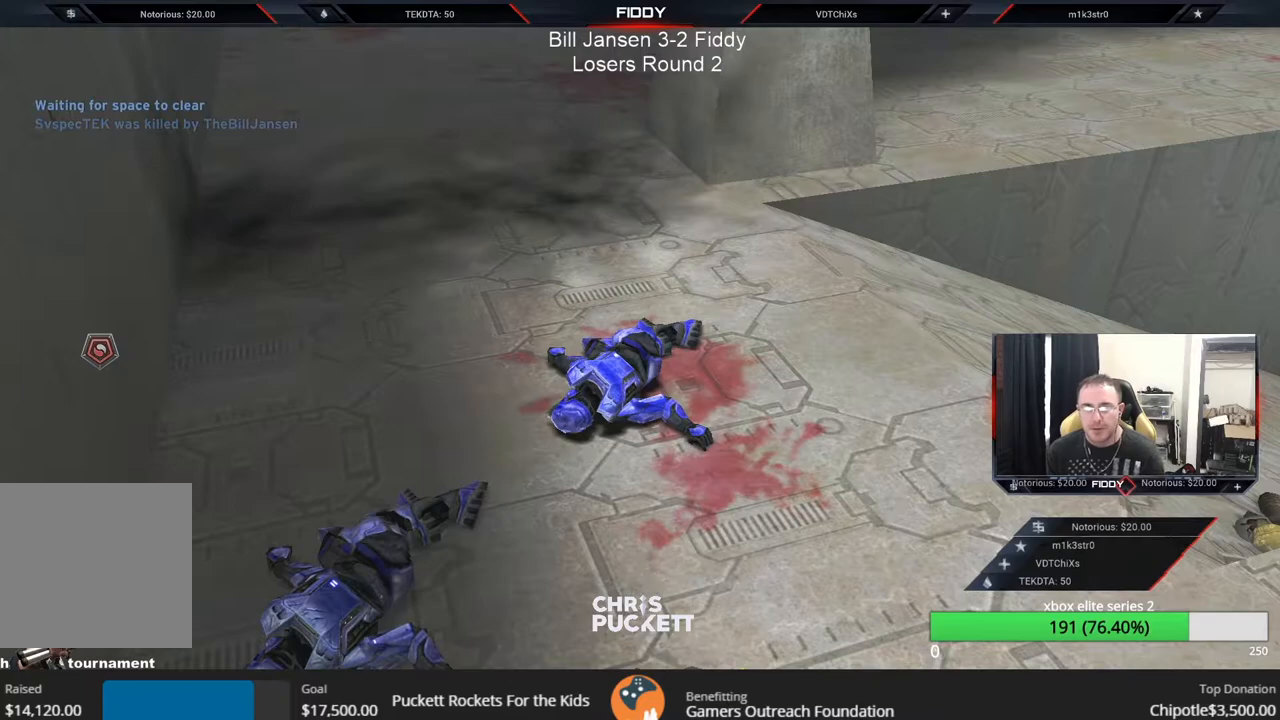
{"dt_ms": 500, "buttons": [], "left_stick": "center", "right_stick": "center", "events": [[150, "Y", "down"], [250, "Y", "up"]]}
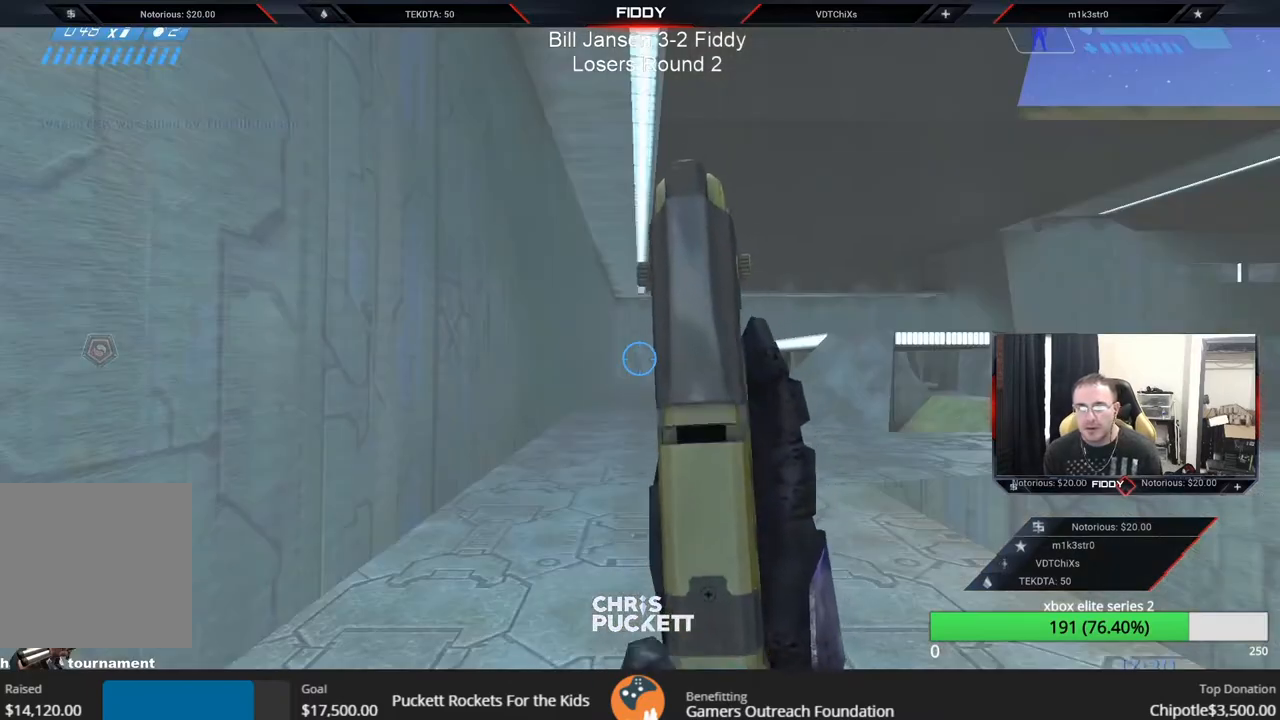
{"dt_ms": 500, "buttons": ["A"], "left_stick": "up-right", "right_stick": "center", "events": [[67, "right_stick", "right"], [267, "left_stick", "up-right"], [450, "right_stick", "center"], [467, "A", "down"]]}
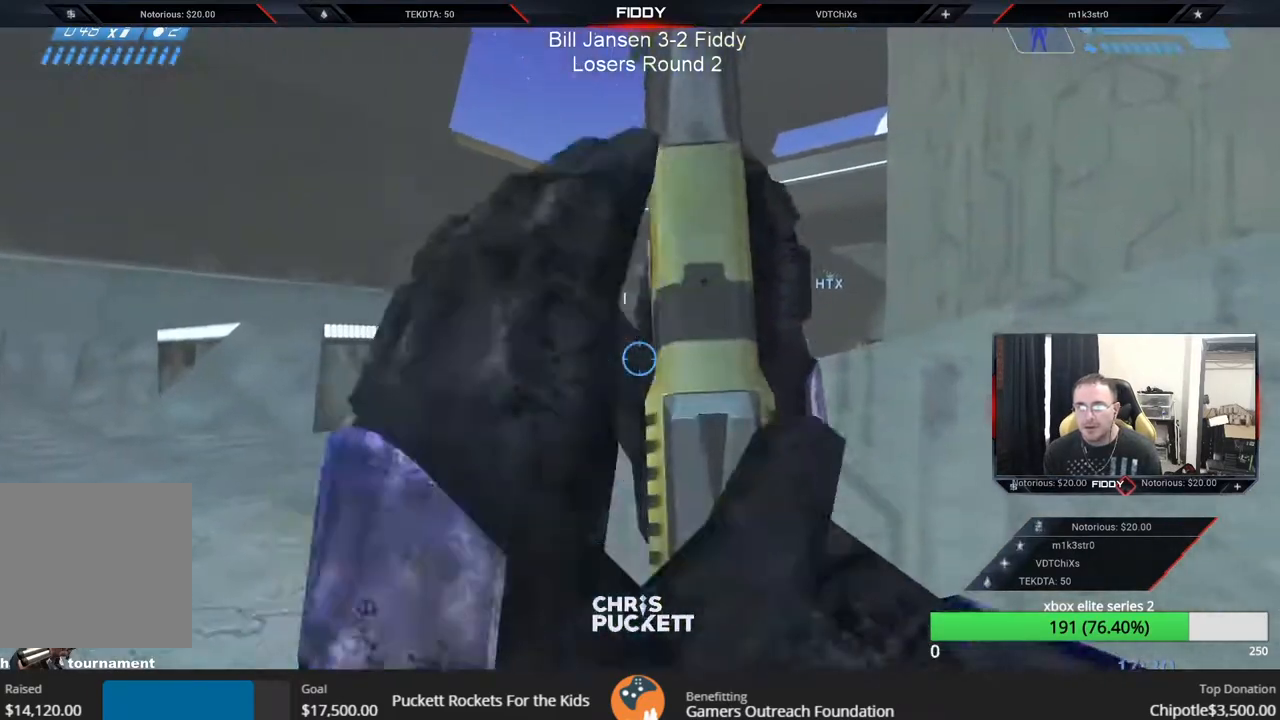
{"dt_ms": 500, "buttons": [], "left_stick": "up-right", "right_stick": "center", "events": [[50, "A", "up"], [83, "L3", "down"], [250, "right_stick", "down-right"], [333, "R3", "down"], [367, "right_stick", "down"], [417, "L3", "up"], [433, "R3", "up"], [467, "right_stick", "center"]]}
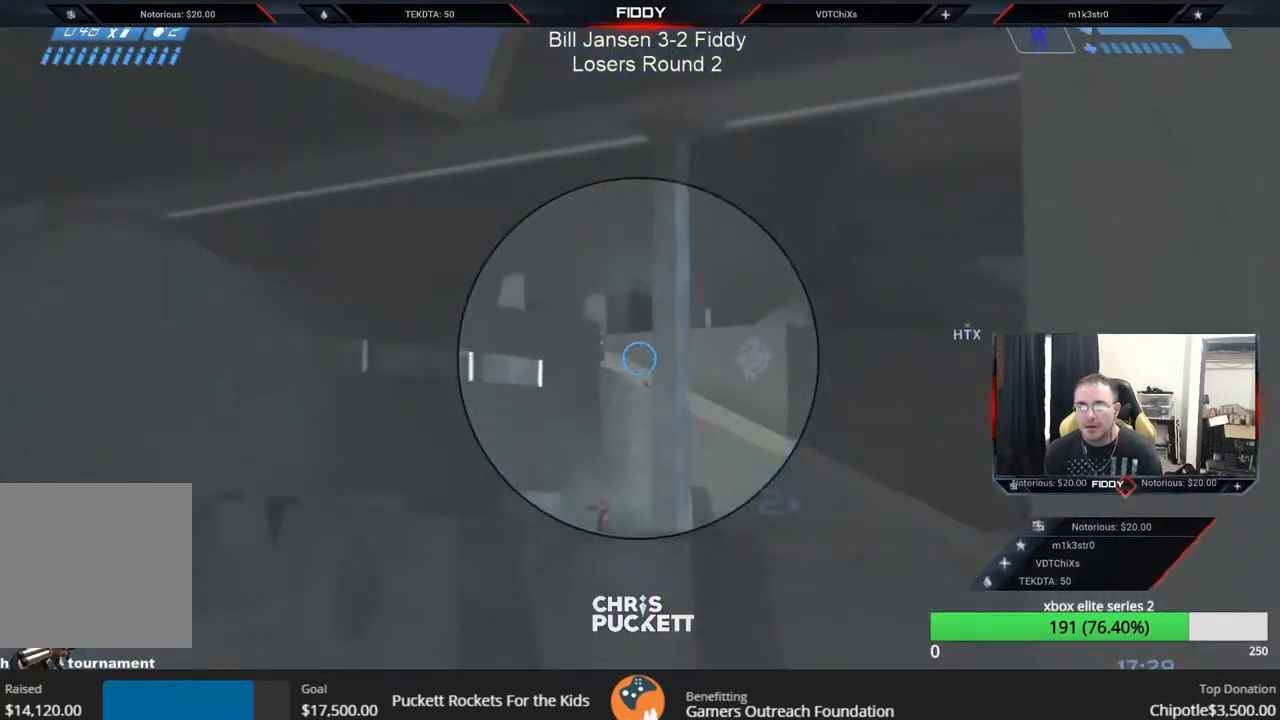
{"dt_ms": 500, "buttons": [], "left_stick": "center", "right_stick": "up", "events": [[33, "right_stick", "left"], [83, "right_stick", "down-left"], [117, "left_stick", "center"], [217, "R2", "down"], [217, "right_stick", "up"], [267, "right_stick", "center"], [317, "R2", "up"], [333, "right_stick", "up-right"], [383, "right_stick", "up"]]}
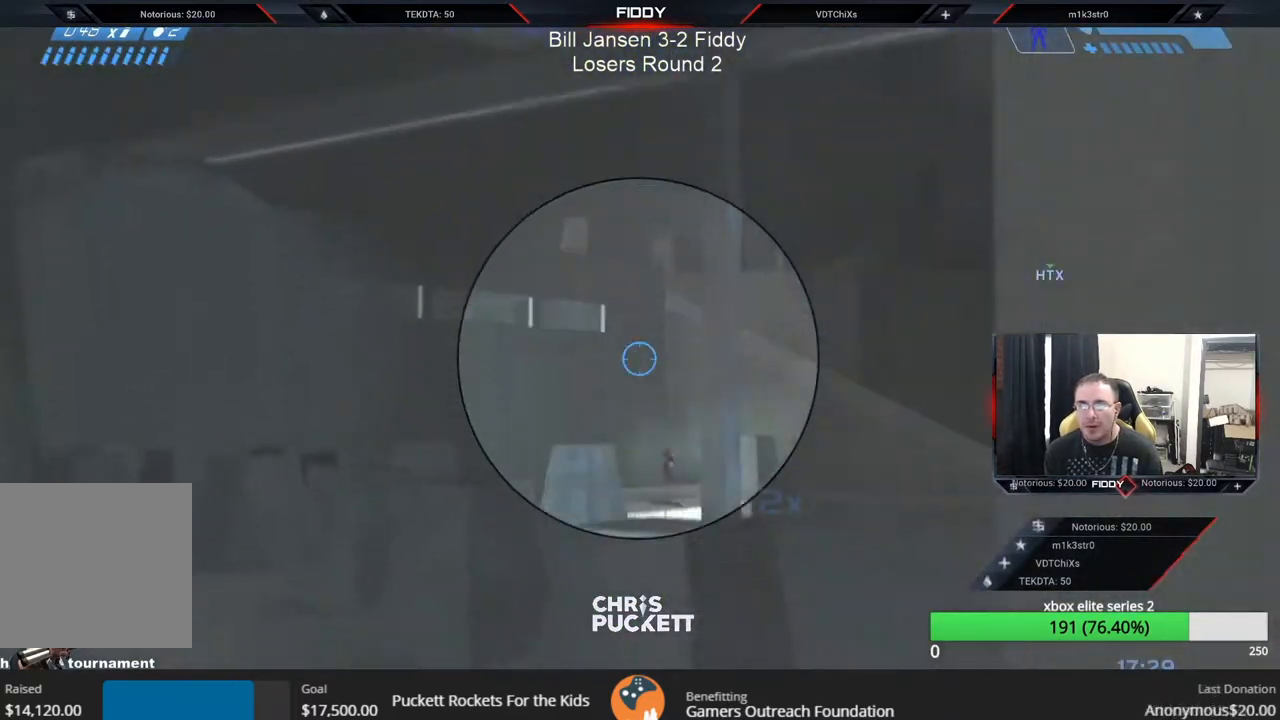
{"dt_ms": 500, "buttons": [], "left_stick": "center", "right_stick": "center", "events": [[67, "left_stick", "left"], [167, "right_stick", "right"], [183, "left_stick", "center"], [267, "R2", "down"], [267, "left_stick", "left"], [300, "right_stick", "up-right"], [367, "left_stick", "center"], [417, "R2", "up"], [433, "right_stick", "center"]]}
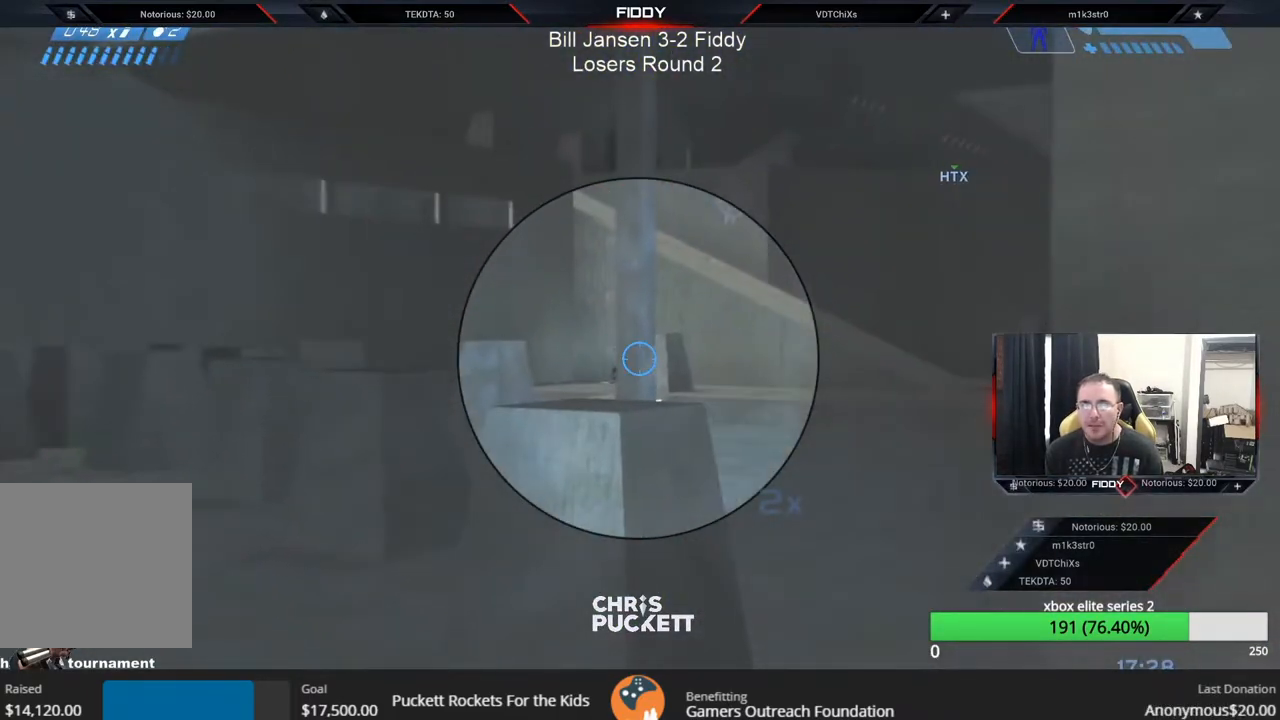
{"dt_ms": 500, "buttons": ["X"], "left_stick": "up-right", "right_stick": "center", "events": [[50, "left_stick", "right"], [50, "right_stick", "down-left"], [150, "right_stick", "down-right"], [217, "L2", "down"], [217, "left_stick", "center"], [267, "left_stick", "left"], [283, "right_stick", "down"], [333, "L2", "up"], [417, "left_stick", "up-right"], [433, "X", "down"], [433, "right_stick", "center"]]}
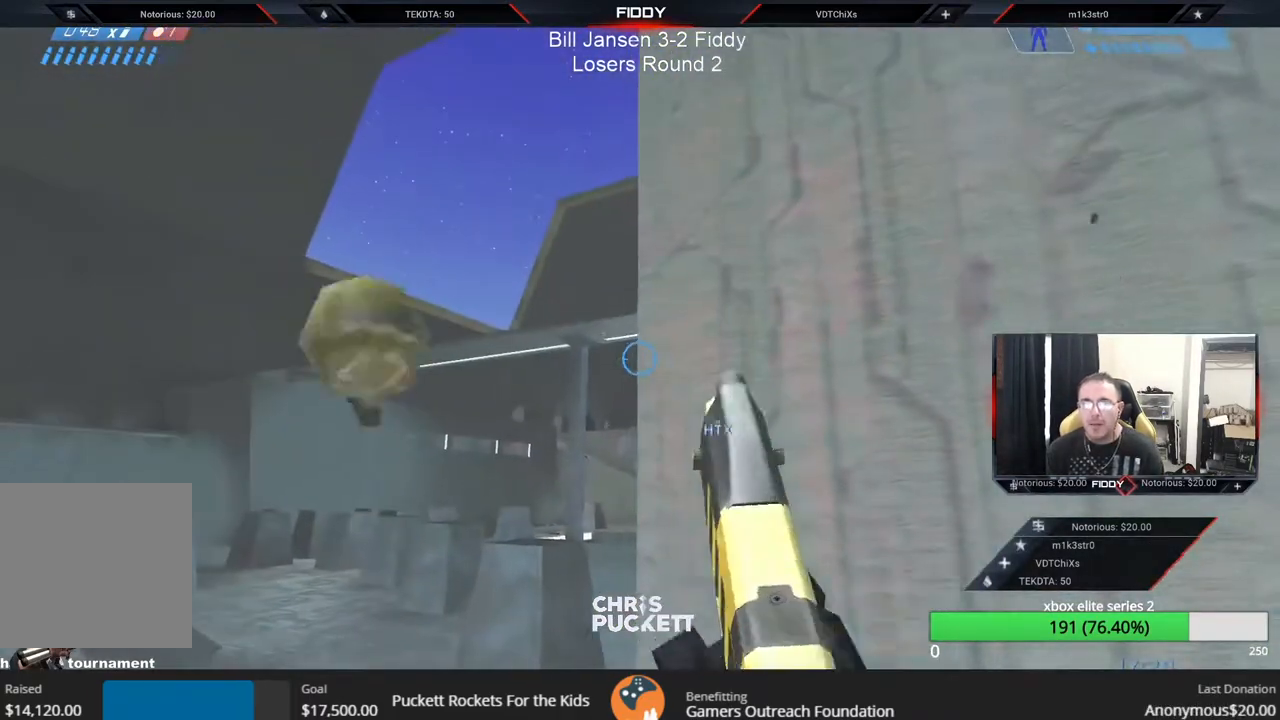
{"dt_ms": 500, "buttons": [], "left_stick": "up-right", "right_stick": "right", "events": [[50, "X", "up"], [117, "right_stick", "up-right"], [200, "right_stick", "right"]]}
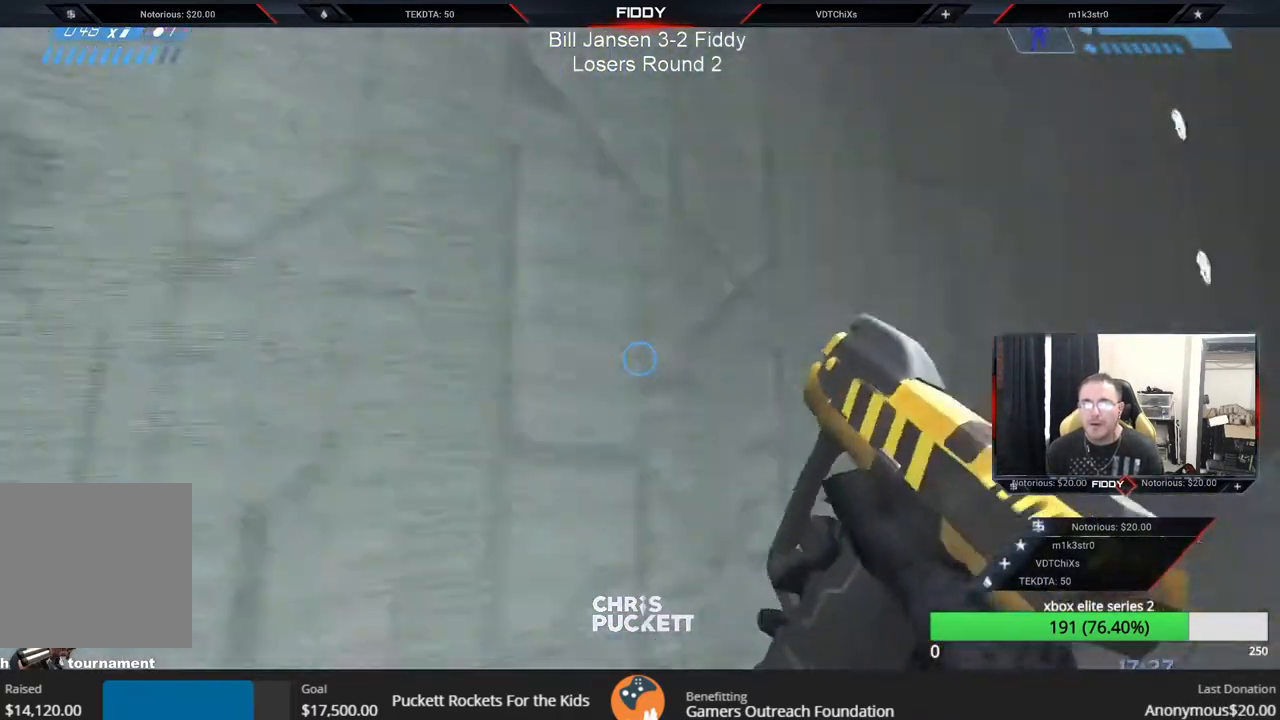
{"dt_ms": 500, "buttons": [], "left_stick": "up-right", "right_stick": "center", "events": [[200, "right_stick", "center"]]}
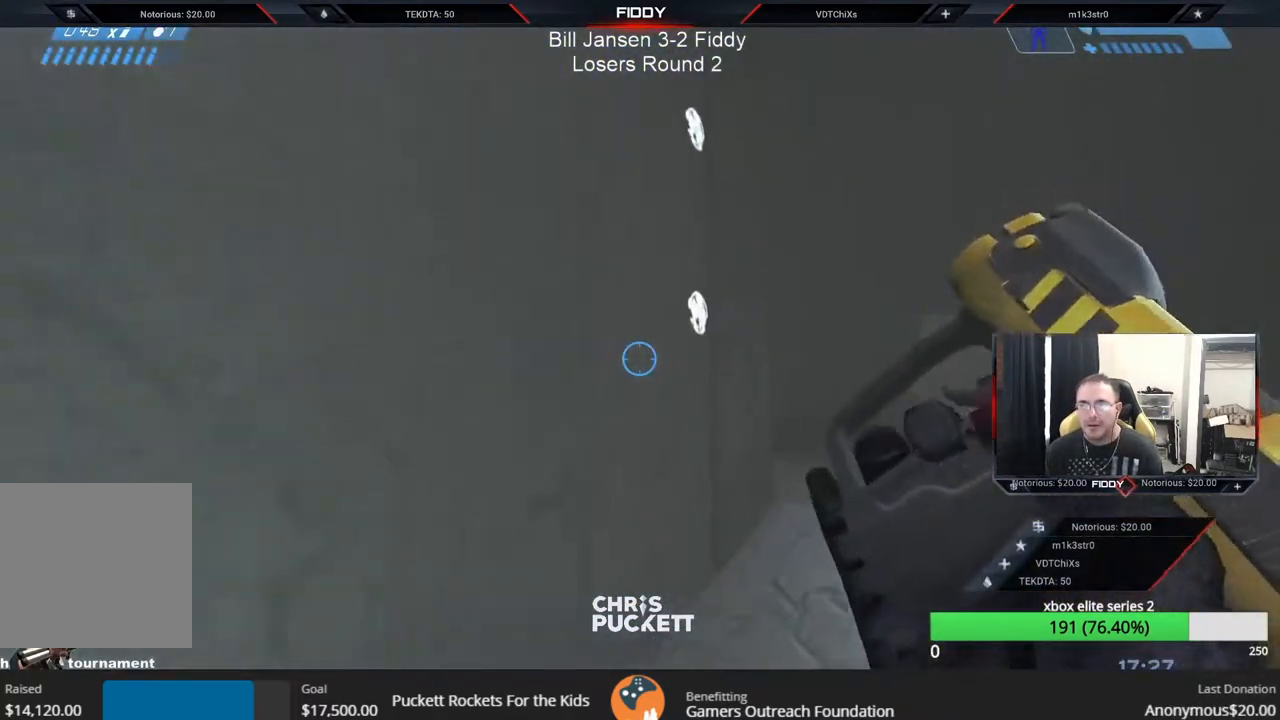
{"dt_ms": 1000, "buttons": [], "left_stick": "up-right", "right_stick": "up-left"}
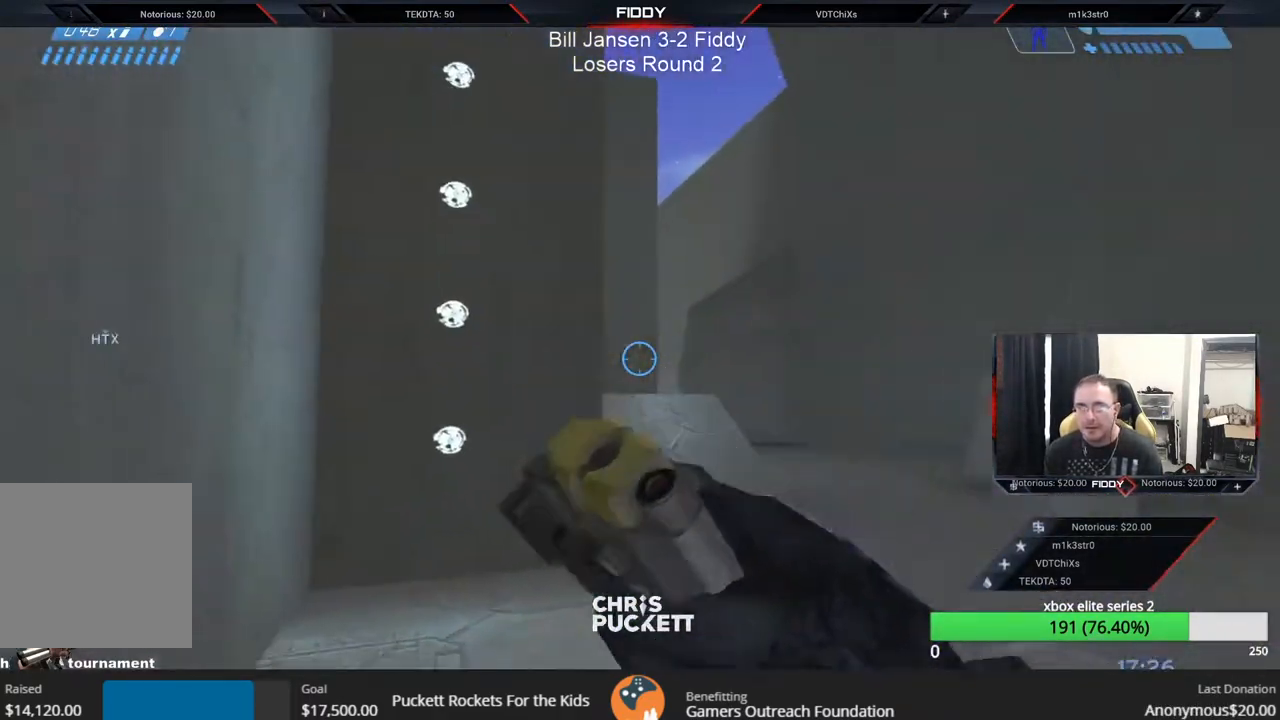
{"dt_ms": 500, "buttons": [], "left_stick": "up-right", "right_stick": "left", "events": [[383, "right_stick", "left"]]}
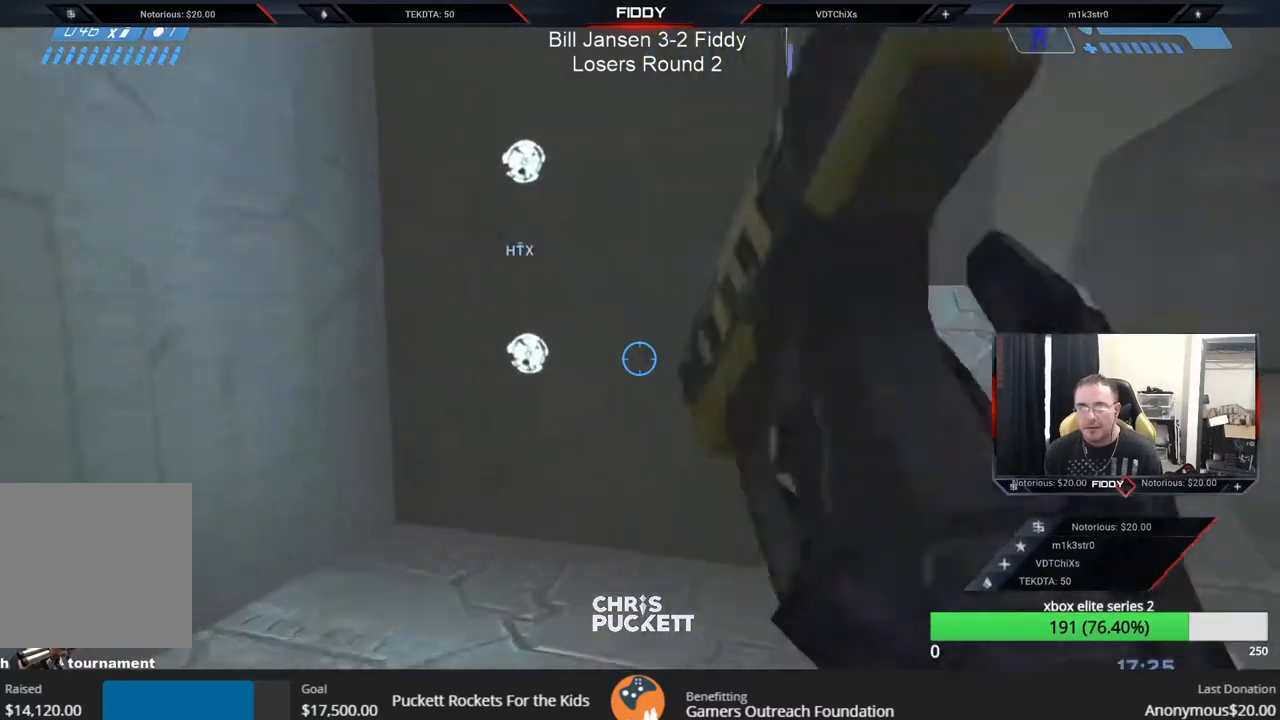
{"dt_ms": 500, "buttons": [], "left_stick": "up-right", "right_stick": "center", "events": [[233, "right_stick", "center"], [333, "A", "down"], [417, "A", "up"]]}
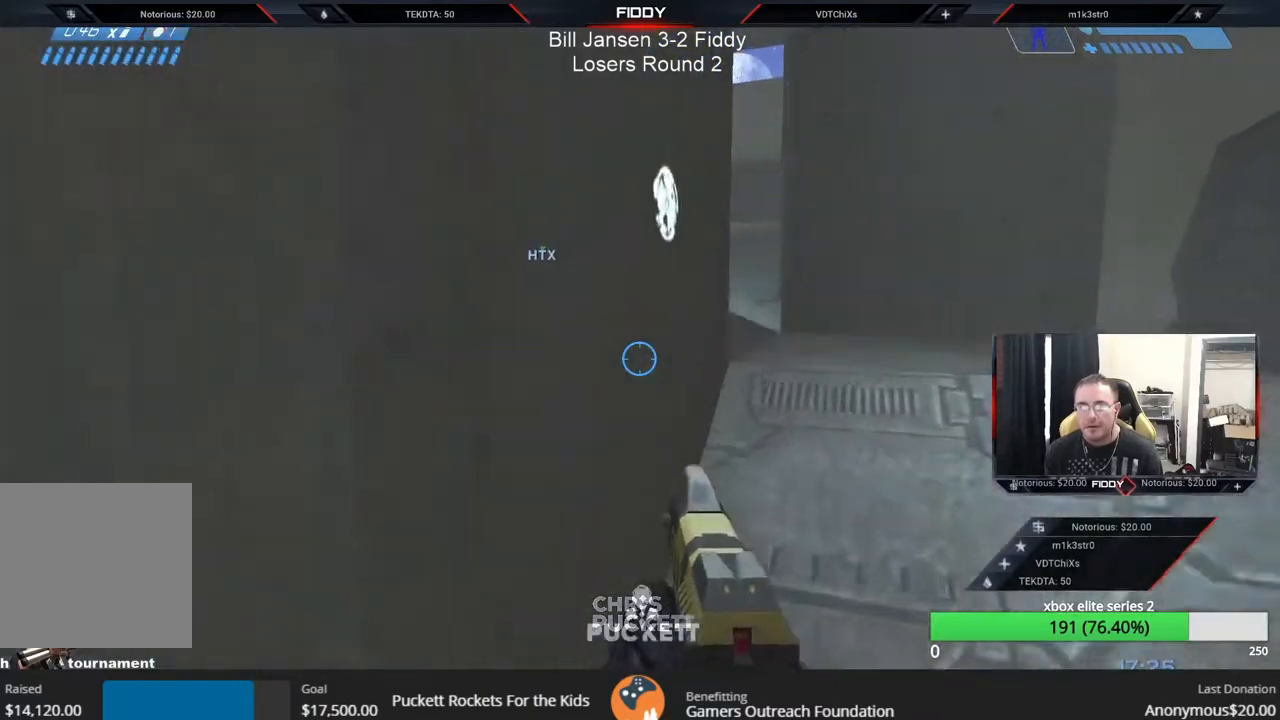
{"dt_ms": 500, "buttons": [], "left_stick": "center", "right_stick": "center", "events": [[117, "right_stick", "left"], [267, "R3", "down"], [367, "R3", "up"], [367, "left_stick", "center"], [383, "right_stick", "center"]]}
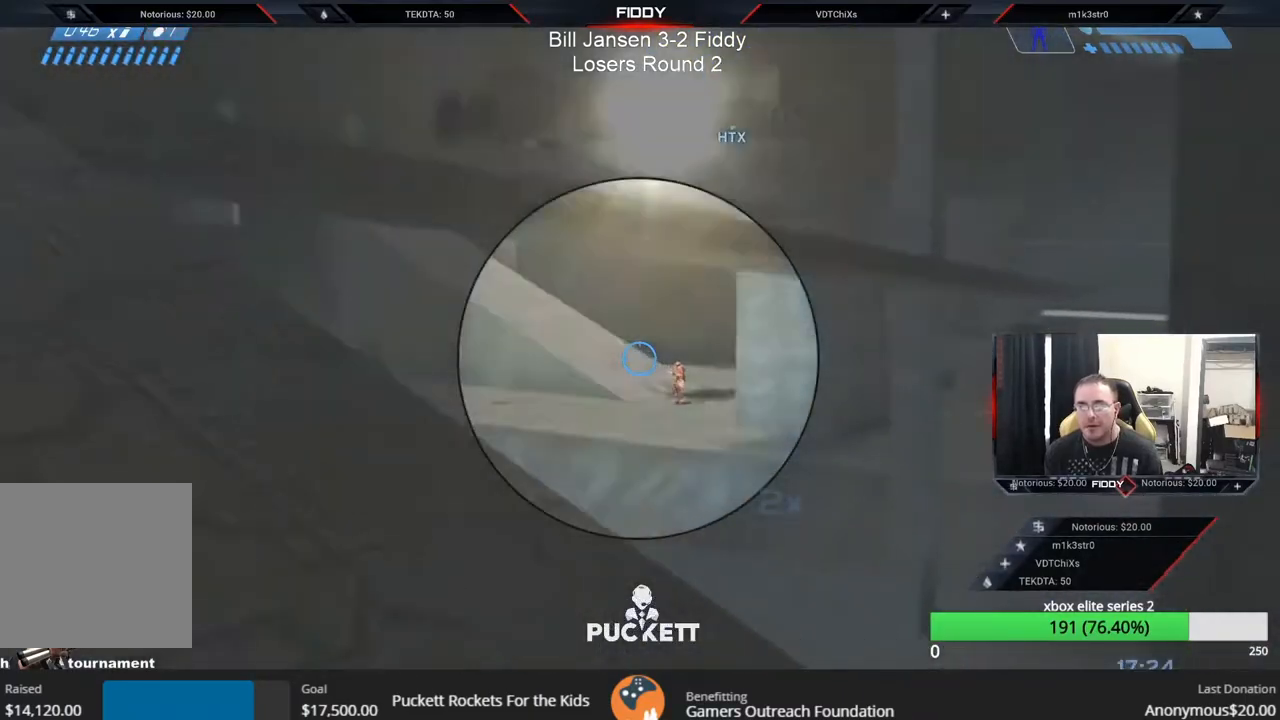
{"dt_ms": 500, "buttons": ["R2"], "left_stick": "left", "right_stick": "up", "events": [[67, "right_stick", "up-left"], [150, "right_stick", "up-right"], [183, "left_stick", "left"], [217, "right_stick", "down-right"], [233, "R2", "down"], [267, "right_stick", "down"], [367, "R2", "up"], [433, "right_stick", "right"], [467, "R2", "down"], [483, "right_stick", "up"]]}
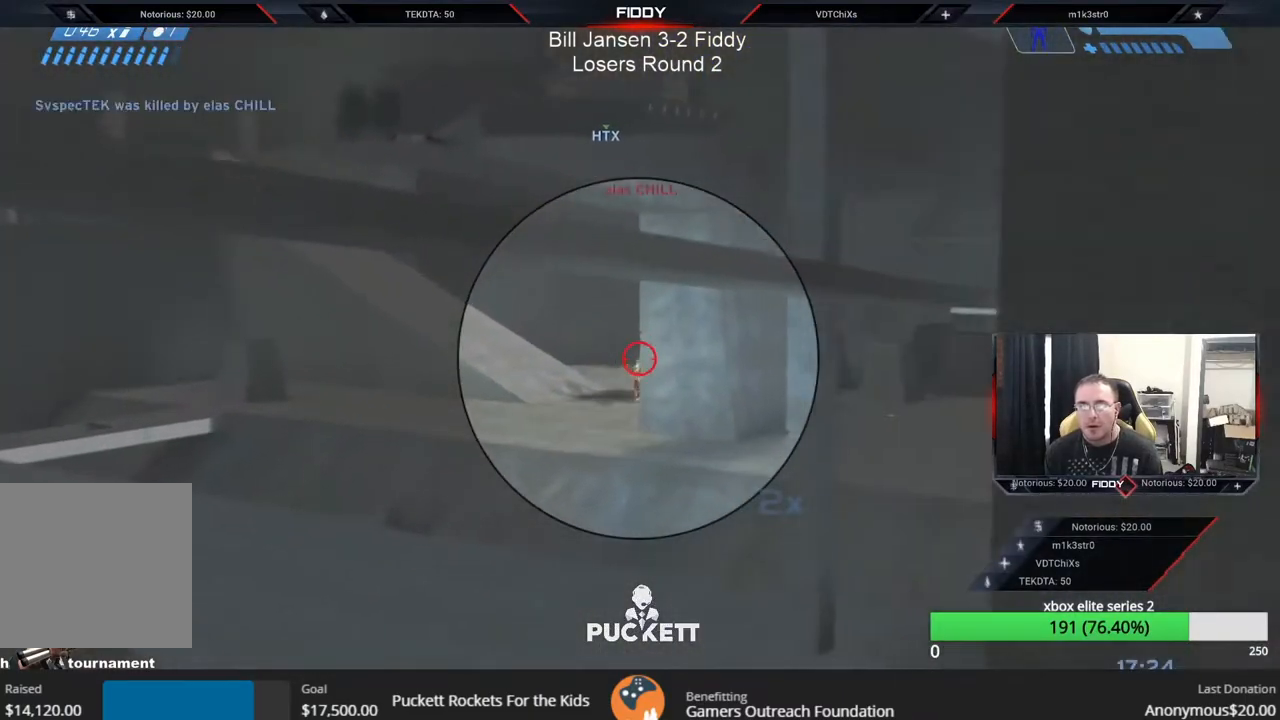
{"dt_ms": 500, "buttons": [], "left_stick": "right", "right_stick": "down", "events": [[33, "right_stick", "center"], [117, "R2", "up"], [117, "right_stick", "down-right"], [267, "R3", "down"], [267, "left_stick", "center"], [350, "right_stick", "down-left"], [367, "R3", "up"], [367, "left_stick", "right"], [500, "right_stick", "down"]]}
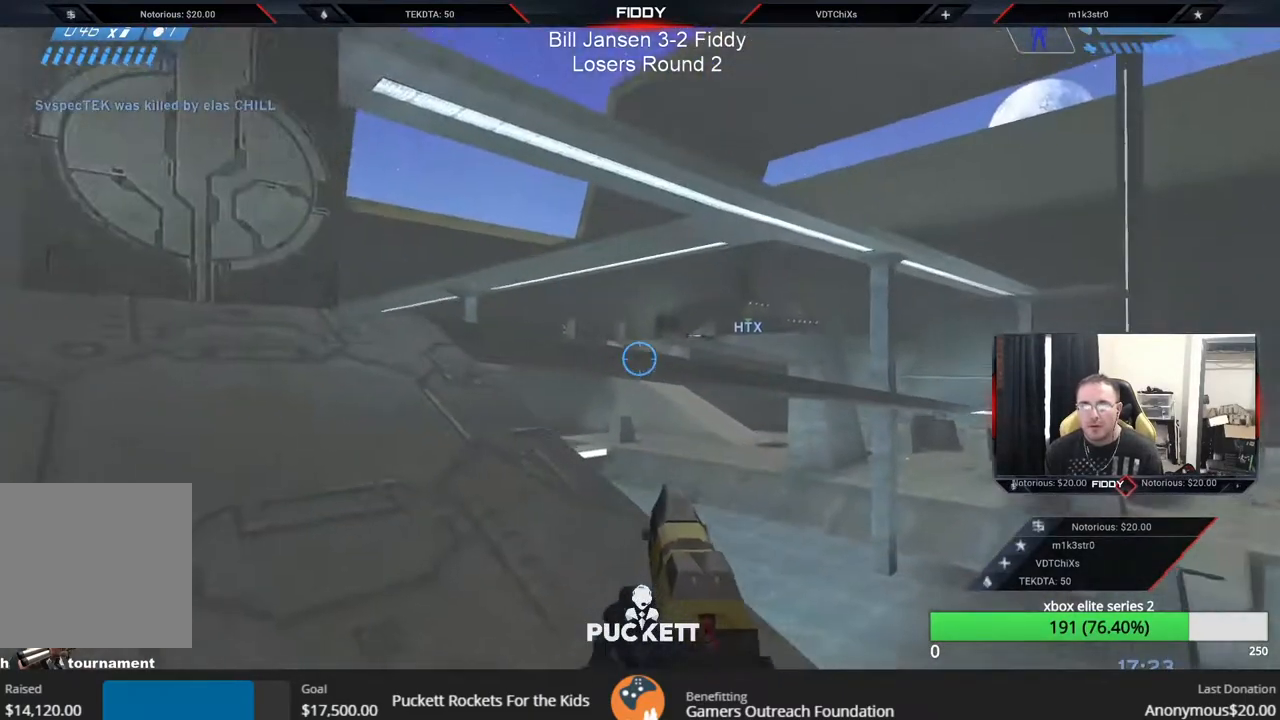
{"dt_ms": 500, "buttons": [], "left_stick": "center", "right_stick": "center", "events": [[33, "R3", "down"], [117, "R3", "up"], [117, "right_stick", "down-left"], [200, "left_stick", "center"], [267, "right_stick", "left"], [300, "left_stick", "right"], [417, "left_stick", "center"], [417, "right_stick", "up"], [483, "right_stick", "center"]]}
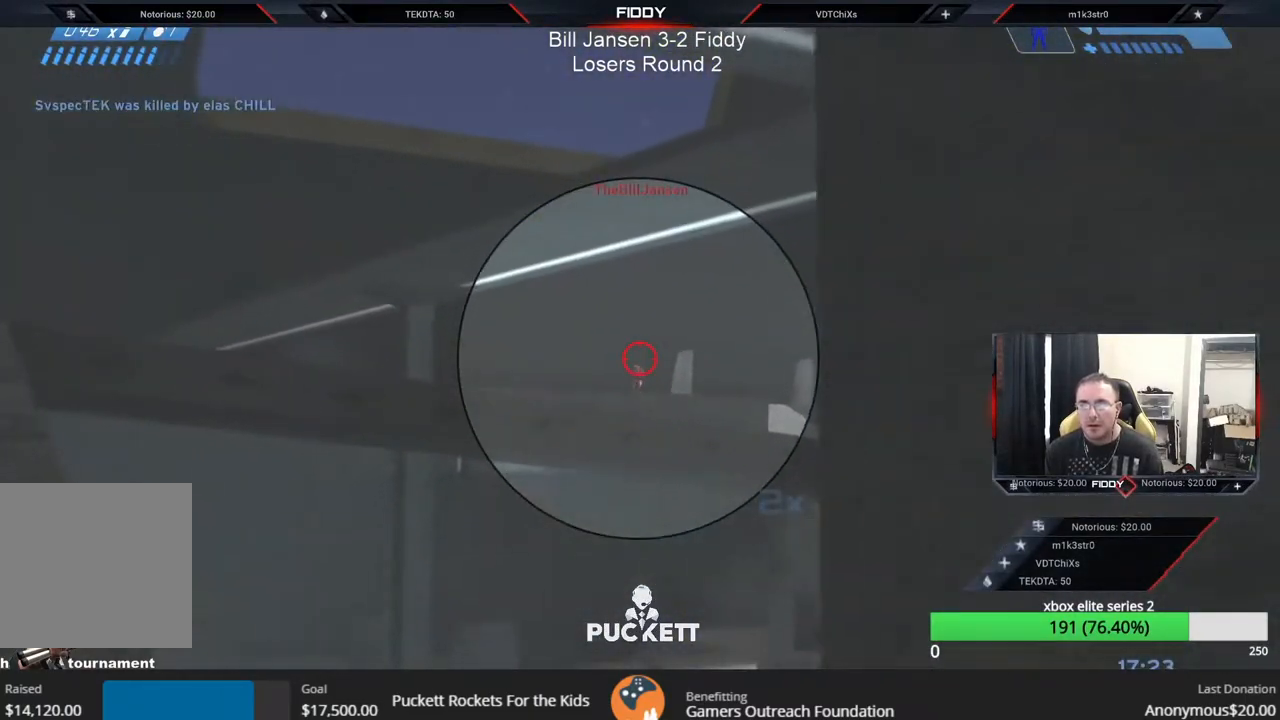
{"dt_ms": 500, "buttons": ["R3"], "left_stick": "down-right", "right_stick": "down", "events": [[50, "R2", "down"], [50, "left_stick", "down-left"], [117, "right_stick", "up-left"], [183, "R2", "up"], [233, "left_stick", "center"], [250, "right_stick", "left"], [317, "R2", "down"], [317, "left_stick", "down"], [367, "right_stick", "center"], [417, "left_stick", "down-right"], [433, "R3", "down"], [467, "right_stick", "down"], [500, "R2", "up"]]}
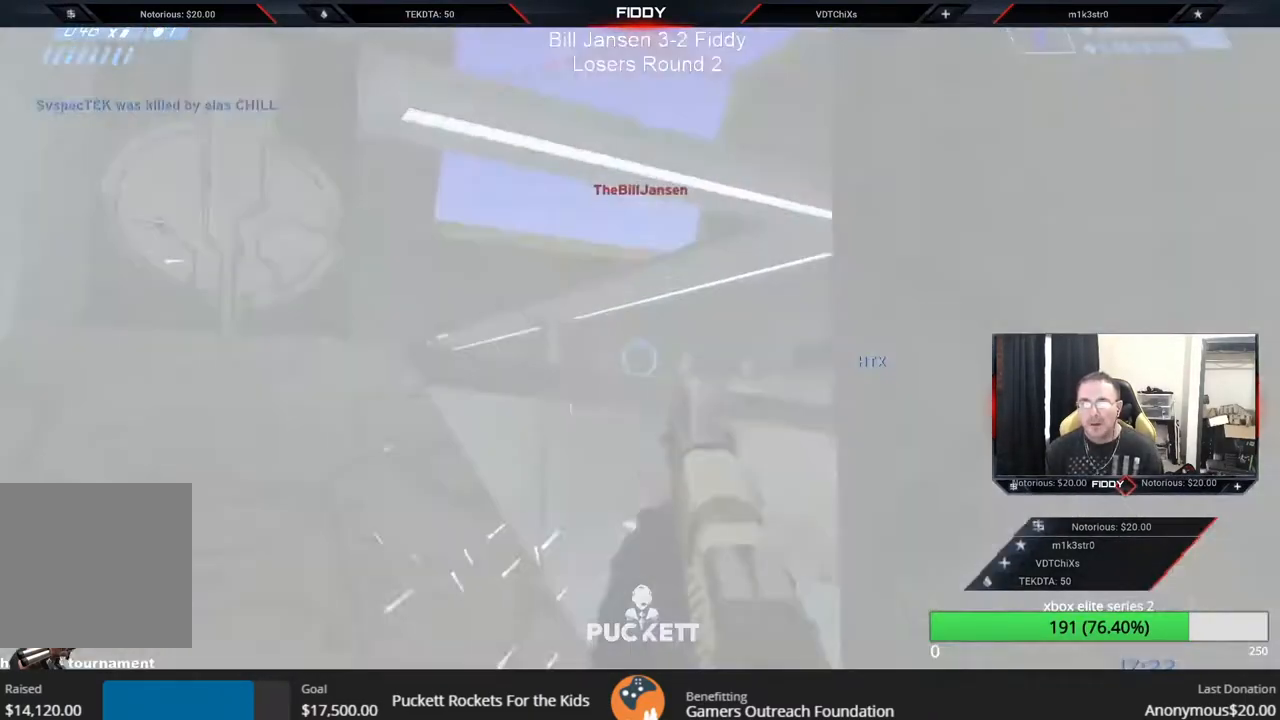
{"dt_ms": 500, "buttons": ["R3"], "left_stick": "left", "right_stick": "center", "events": [[33, "R3", "up"], [33, "left_stick", "right"], [83, "right_stick", "center"], [250, "right_stick", "up"], [283, "left_stick", "center"], [433, "left_stick", "left"], [450, "R3", "down"], [483, "right_stick", "center"]]}
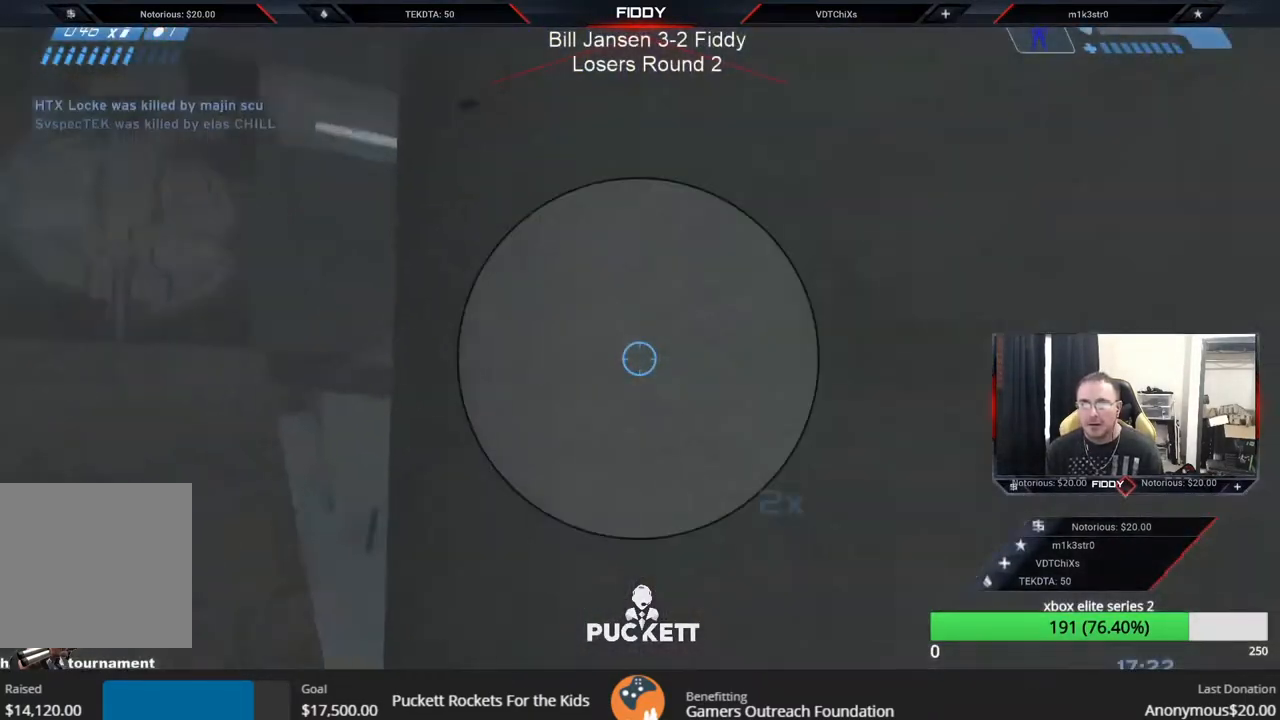
{"dt_ms": 500, "buttons": [], "left_stick": "right", "right_stick": "down-right", "events": [[33, "R3", "up"], [83, "right_stick", "up"], [183, "right_stick", "left"], [233, "R2", "down"], [250, "left_stick", "right"], [300, "right_stick", "up-right"], [417, "R2", "up"], [417, "right_stick", "down-right"]]}
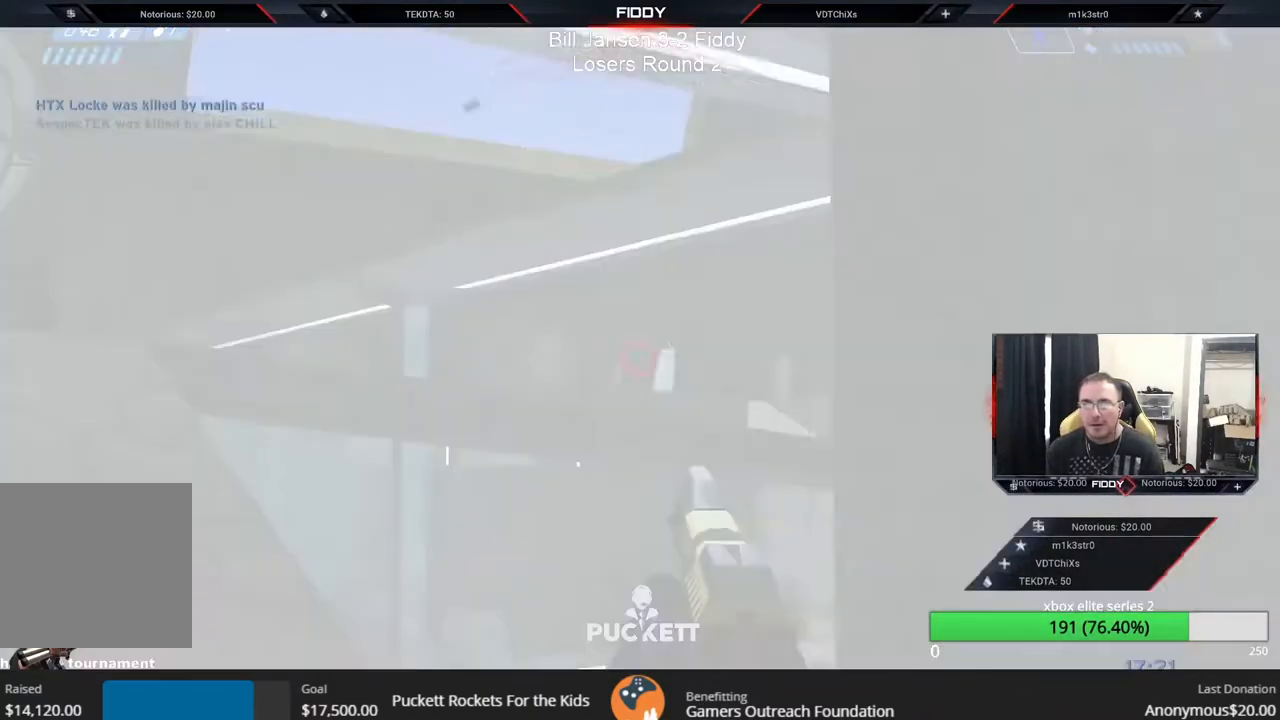
{"dt_ms": 500, "buttons": [], "left_stick": "up-right", "right_stick": "center", "events": [[33, "R2", "down"], [50, "left_stick", "center"], [100, "left_stick", "left"], [133, "right_stick", "up-left"], [183, "R2", "up"], [200, "right_stick", "center"], [250, "right_stick", "up-left"], [283, "R3", "down"], [317, "R2", "down"], [350, "left_stick", "right"], [367, "R3", "up"], [450, "left_stick", "up-right"], [450, "right_stick", "center"], [483, "R2", "up"]]}
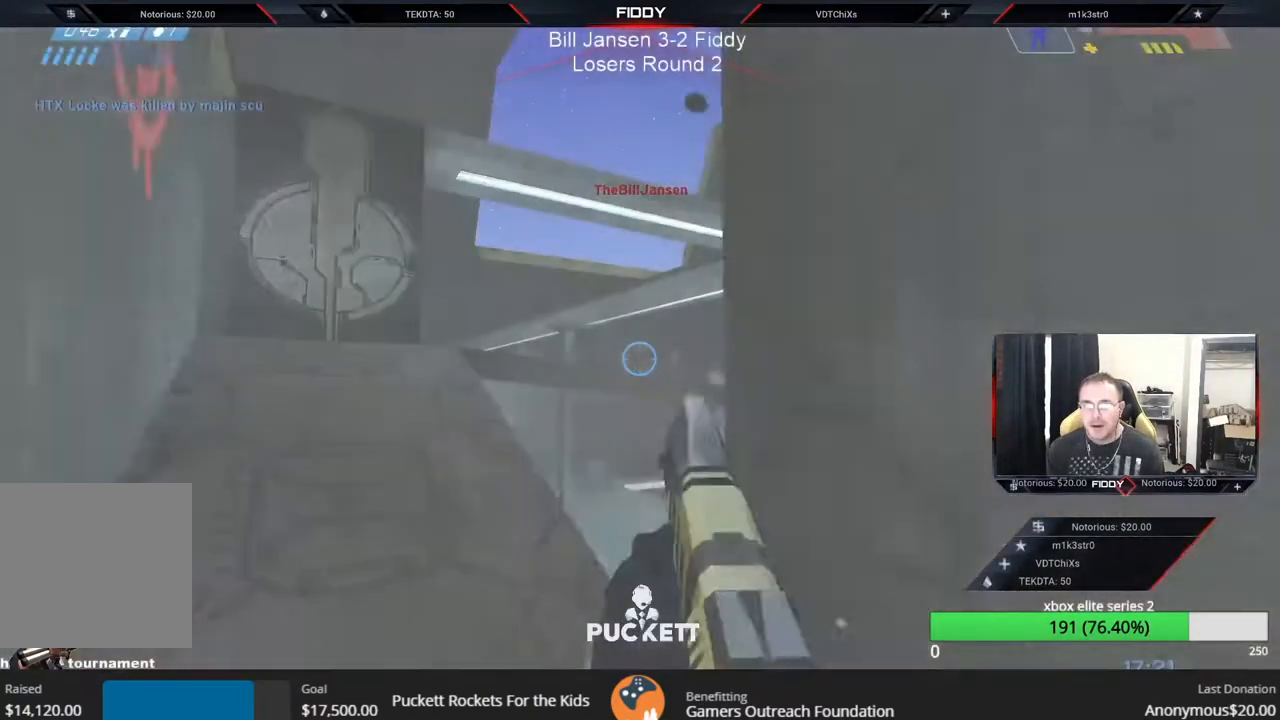
{"dt_ms": 500, "buttons": [], "left_stick": "up-left", "right_stick": "center", "events": [[217, "left_stick", "center"], [483, "left_stick", "up-left"]]}
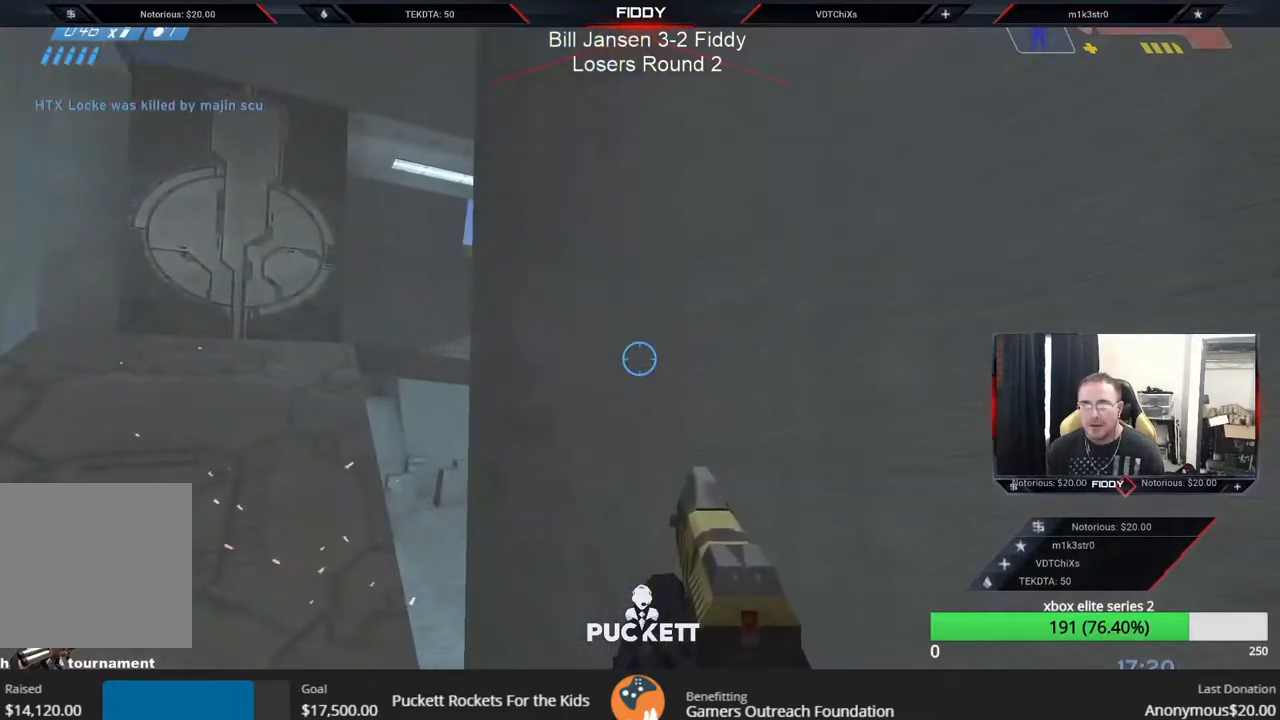
{"dt_ms": 500, "buttons": ["R2"], "left_stick": "right", "right_stick": "center", "events": [[17, "R3", "down"], [100, "right_stick", "down-right"], [117, "R3", "up"], [183, "right_stick", "center"], [367, "left_stick", "up-right"], [383, "R2", "down"], [450, "left_stick", "right"]]}
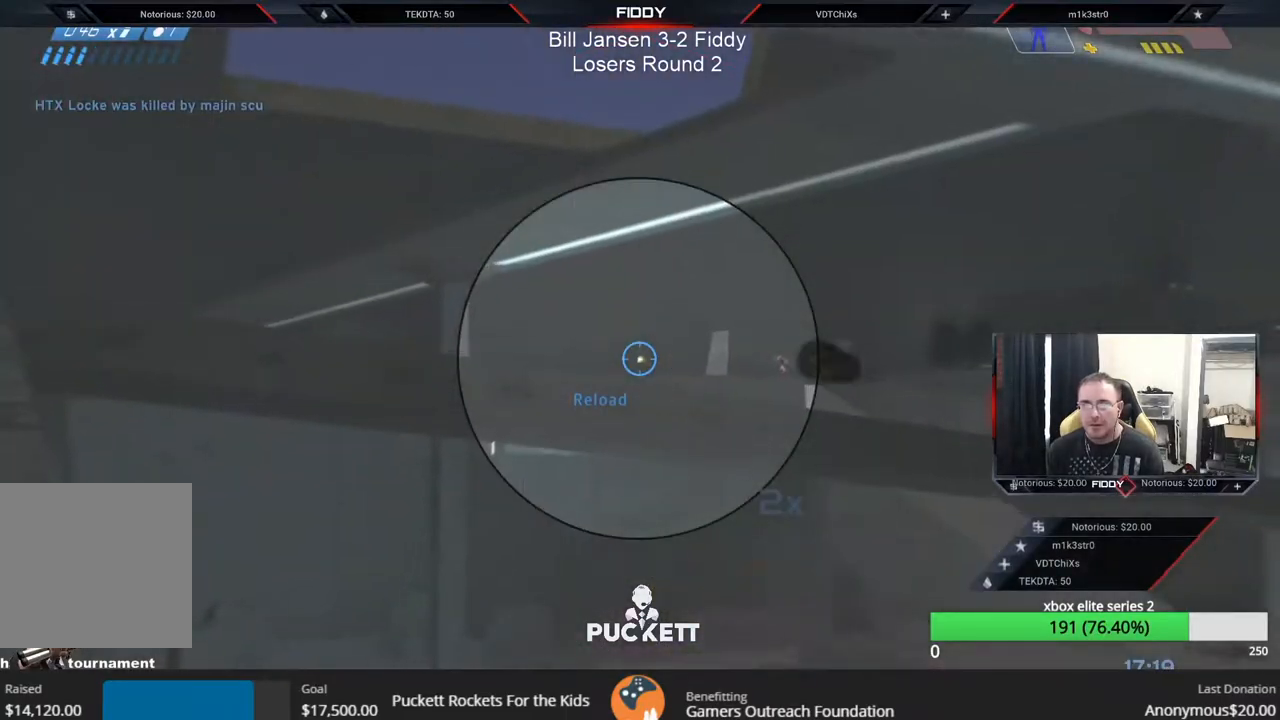
{"dt_ms": 500, "buttons": ["R2"], "left_stick": "center", "right_stick": "center", "events": [[17, "right_stick", "right"], [67, "R2", "up"], [83, "left_stick", "down-right"], [150, "right_stick", "up-right"], [167, "R2", "down"], [250, "left_stick", "center"], [317, "right_stick", "down"], [350, "R2", "up"], [400, "right_stick", "center"], [417, "R2", "down"]]}
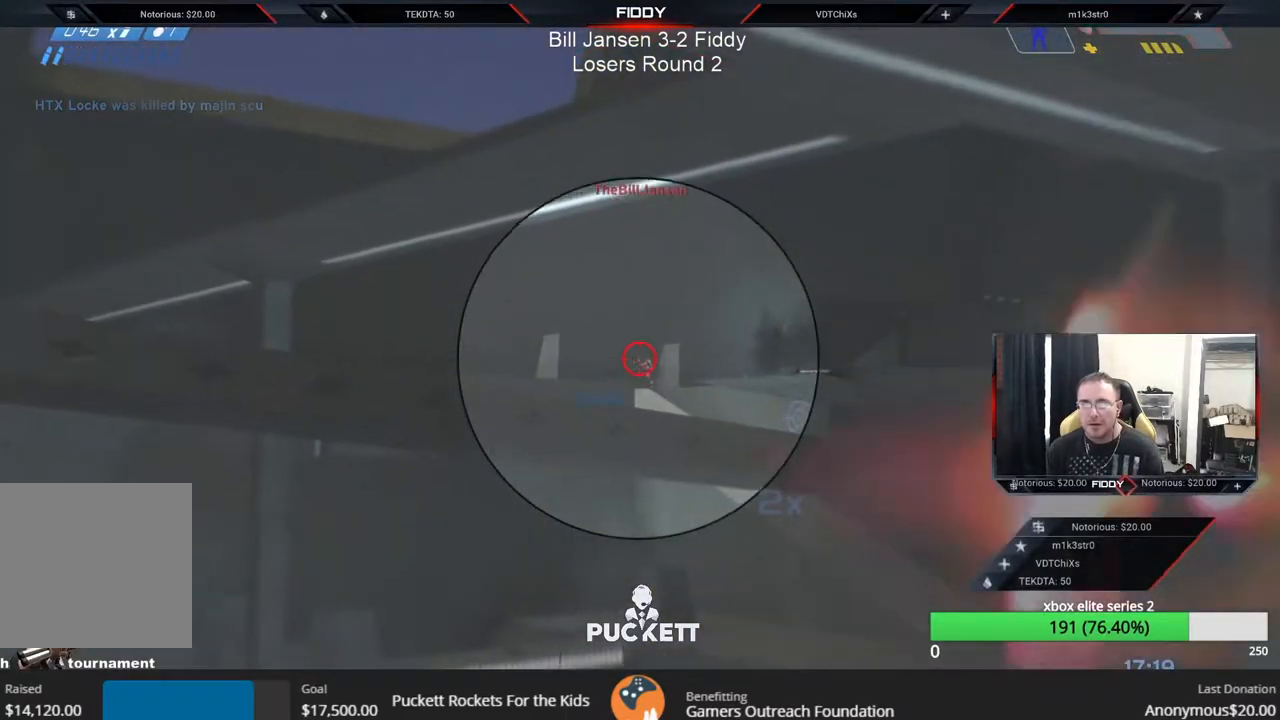
{"dt_ms": 500, "buttons": [], "left_stick": "center", "right_stick": "center", "events": [[50, "right_stick", "right"], [83, "R2", "up"], [167, "right_stick", "center"], [267, "R2", "down"], [317, "left_stick", "right"], [417, "left_stick", "center"], [433, "R2", "up"]]}
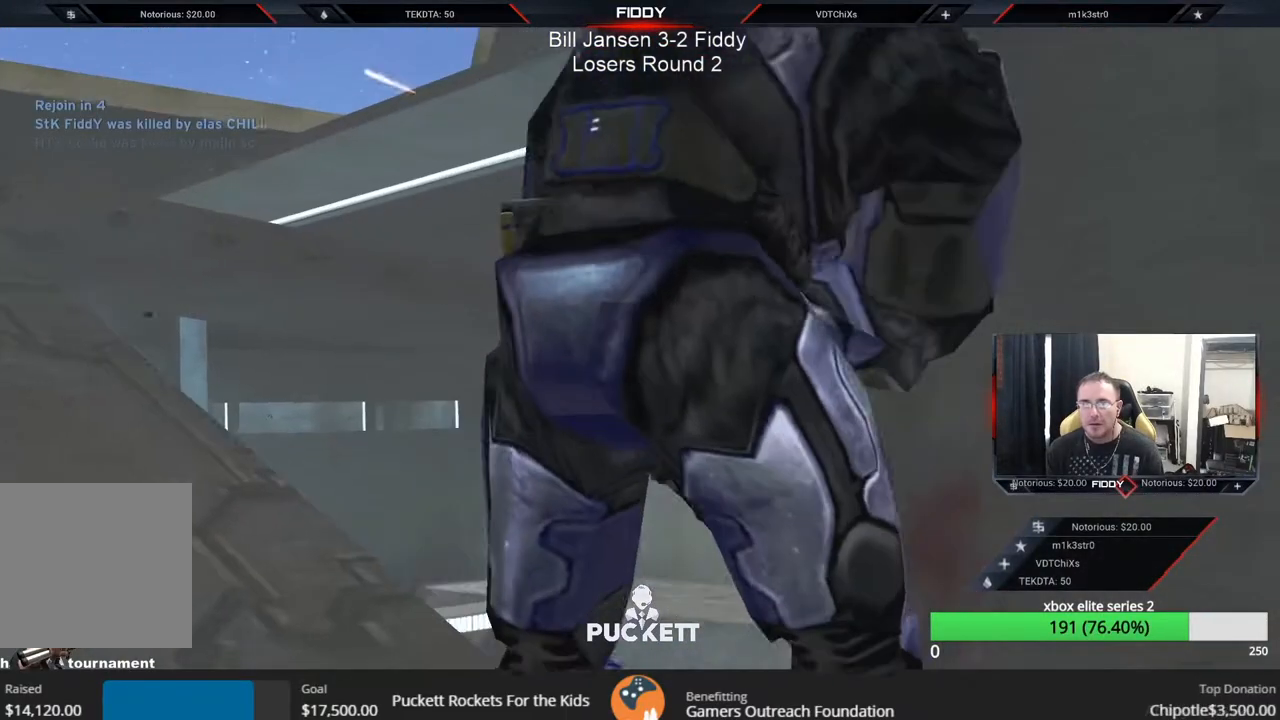
{"dt_ms": 500, "buttons": ["SELECT"], "left_stick": "center", "right_stick": "center", "events": [[283, "SELECT", "down"]]}
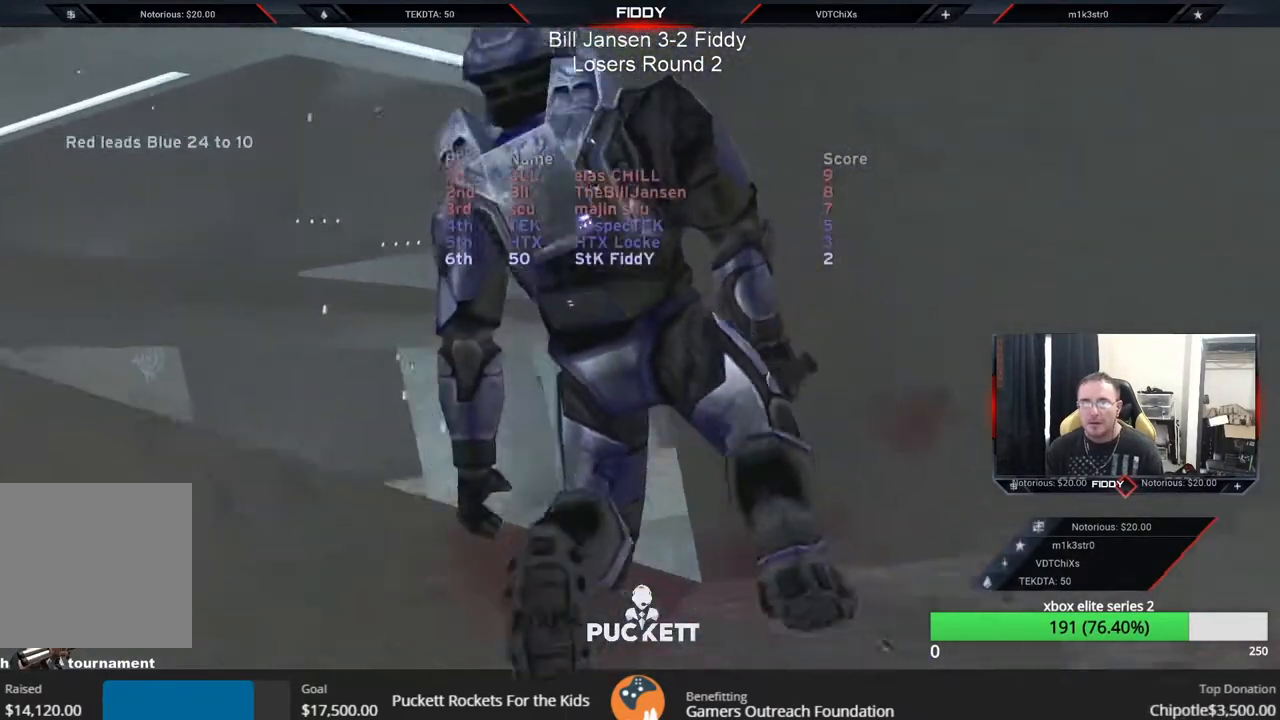
{"dt_ms": 500, "buttons": [], "left_stick": "center", "right_stick": "center", "events": [[417, "SELECT", "up"]]}
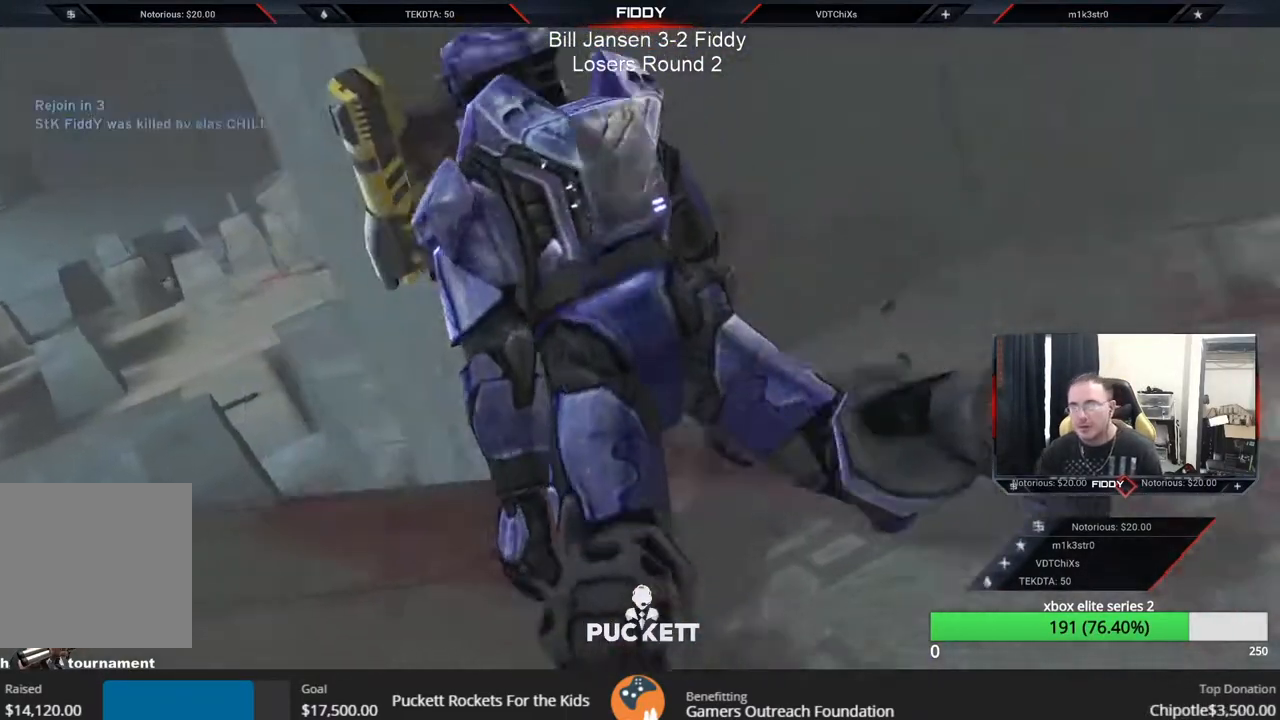
{"dt_ms": 500, "buttons": [], "left_stick": "center", "right_stick": "center", "events": []}
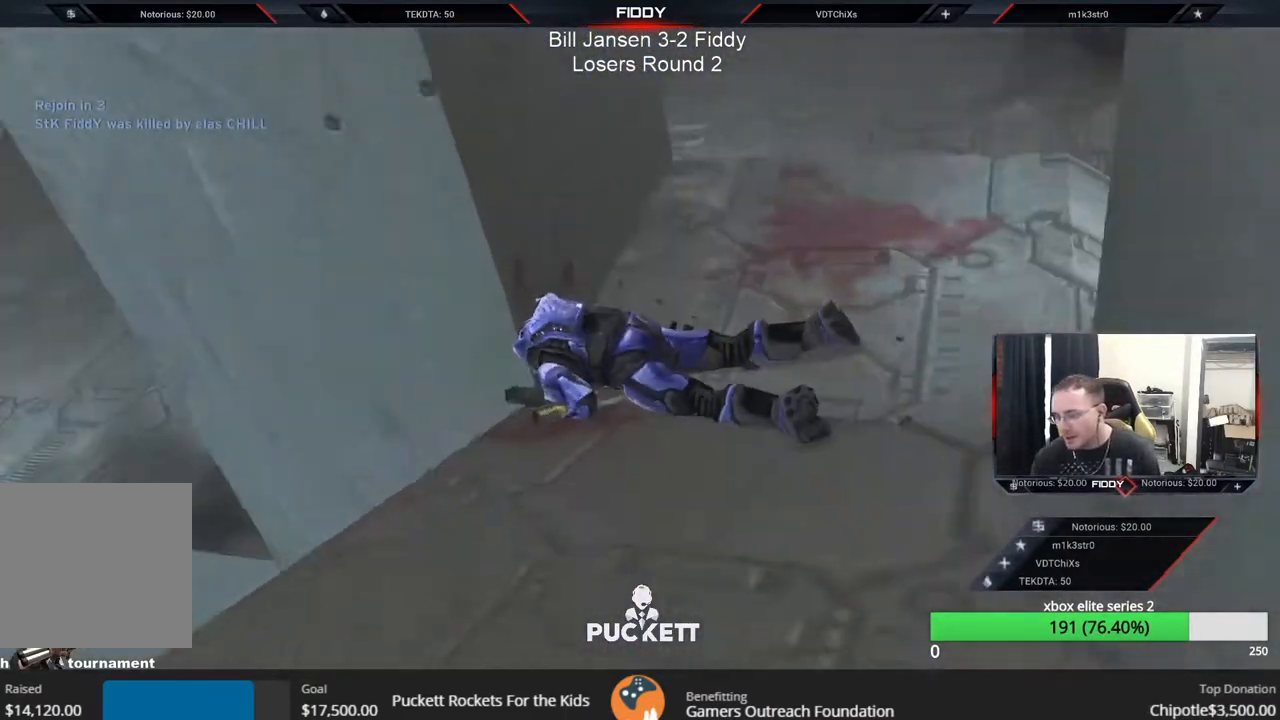
{"dt_ms": 500, "buttons": [], "left_stick": "center", "right_stick": "center", "events": []}
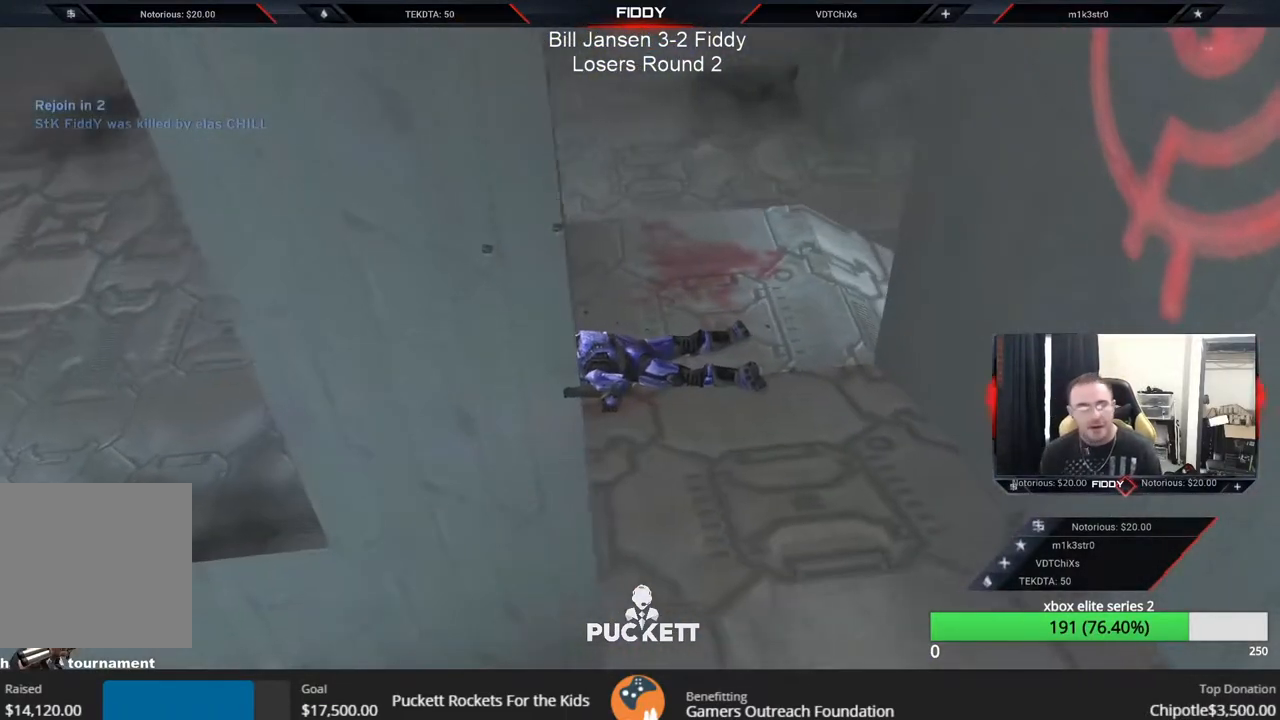
{"dt_ms": 500, "buttons": [], "left_stick": "center", "right_stick": "center", "events": []}
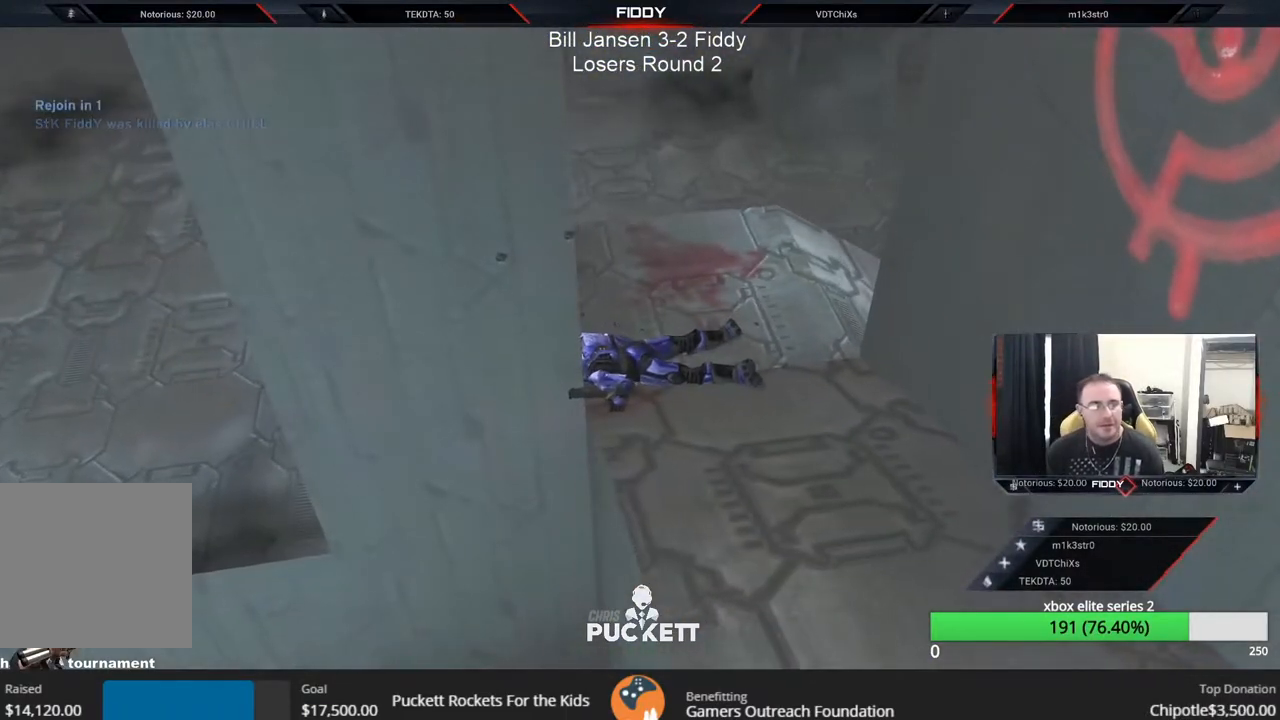
{"dt_ms": 500, "buttons": [], "left_stick": "center", "right_stick": "center", "events": []}